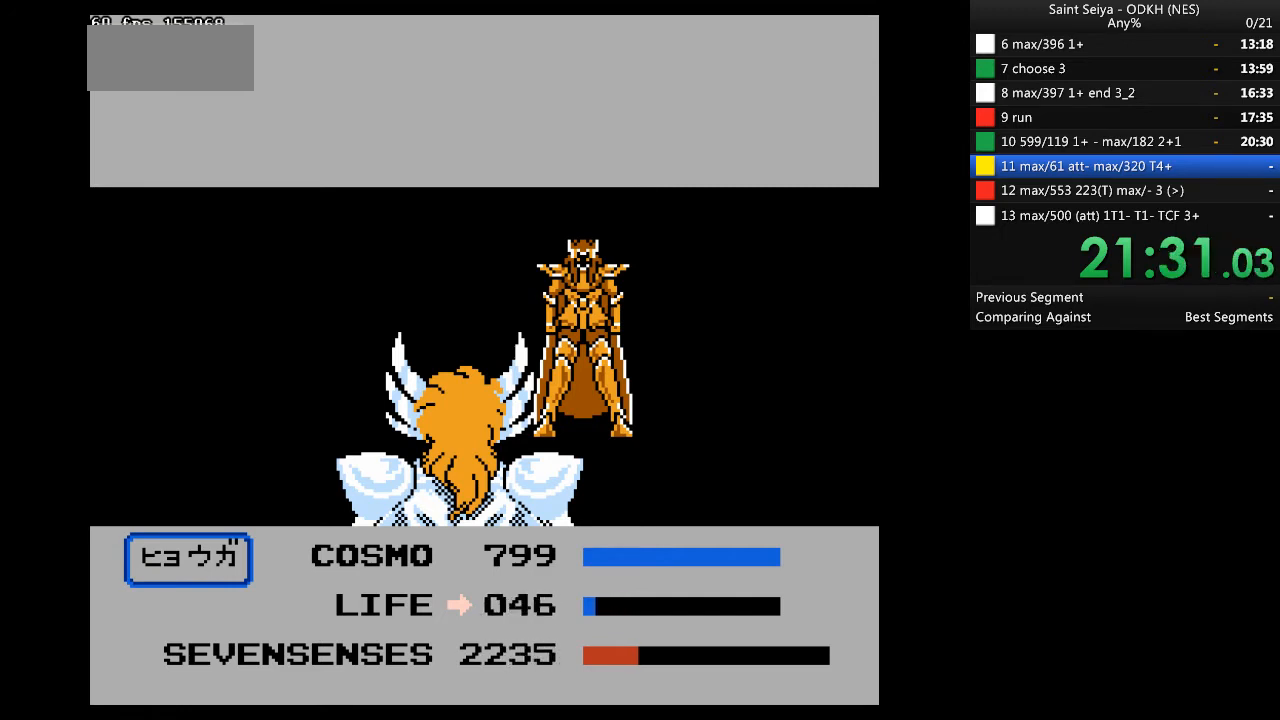
Gameplay with a controller (Nintendo layout); each line is a JSON object with the inputs held at the frame after it. "events" lists button and stick changes between this image and that frame as [ms after this image, input, new state], when the widget could be followed in between. Not read: B DPAD_UP L3 R3.
{"buttons": ["A"], "events": [[100, "START", "down"], [233, "START", "up"], [367, "A", "down"]]}
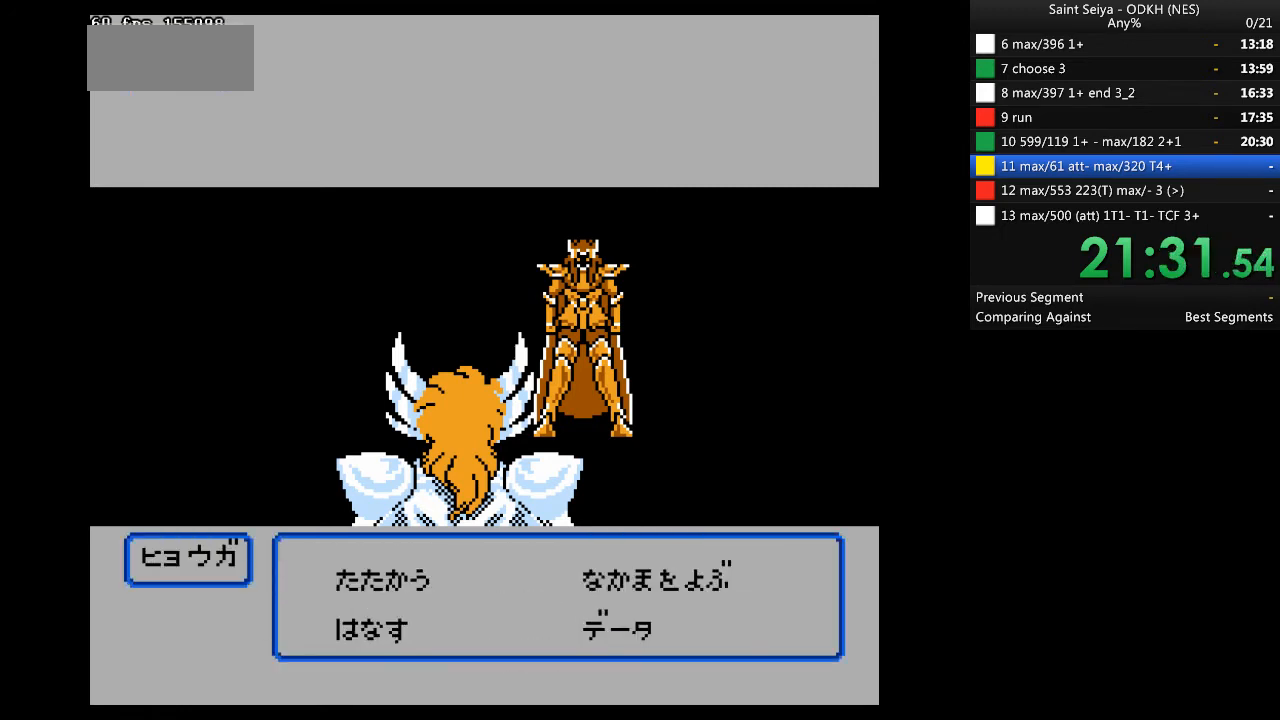
{"buttons": ["A"], "events": []}
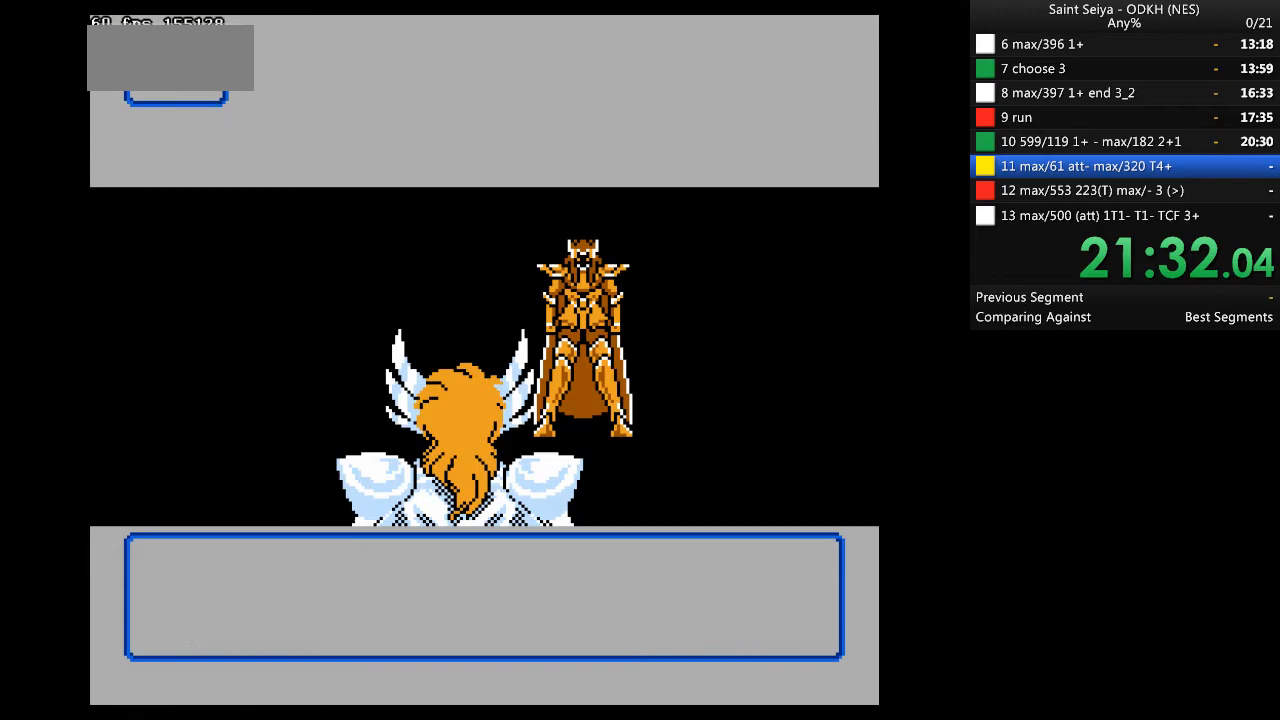
{"buttons": ["A"], "events": [[133, "A", "up"], [200, "A", "down"], [267, "A", "up"], [367, "A", "down"], [400, "A", "up"], [500, "A", "down"]]}
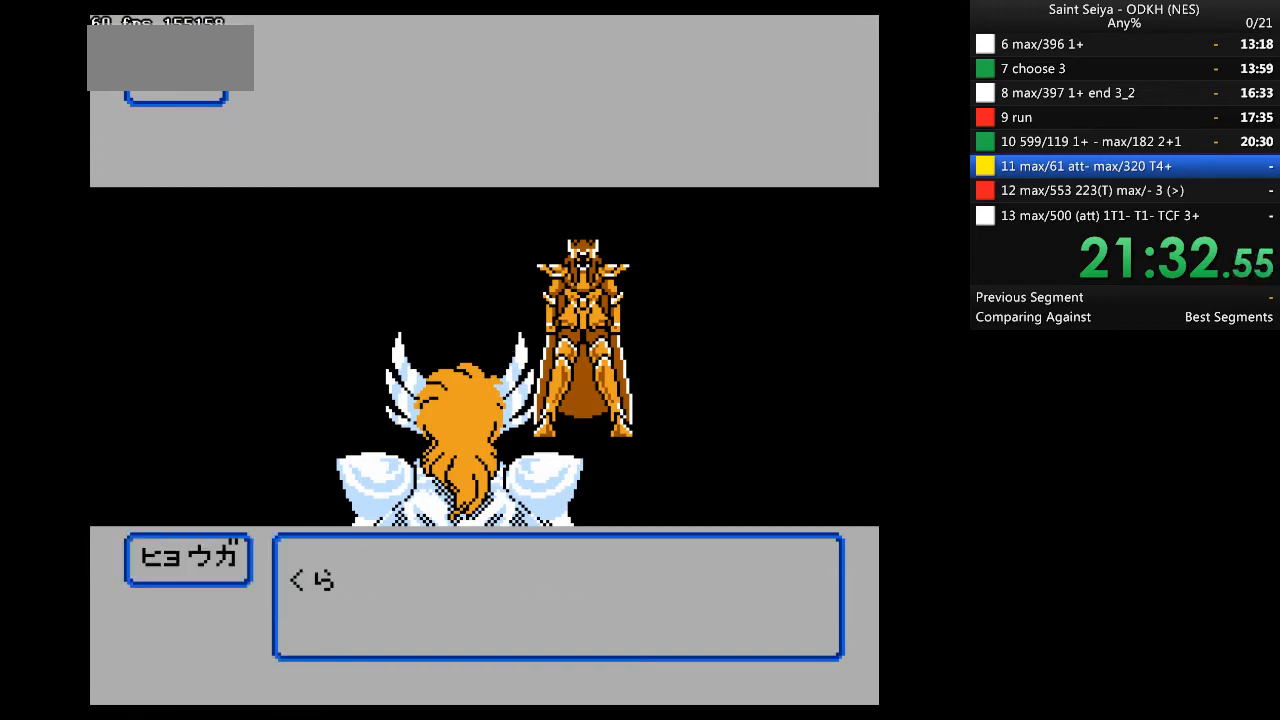
{"buttons": [], "events": [[33, "A", "up"]]}
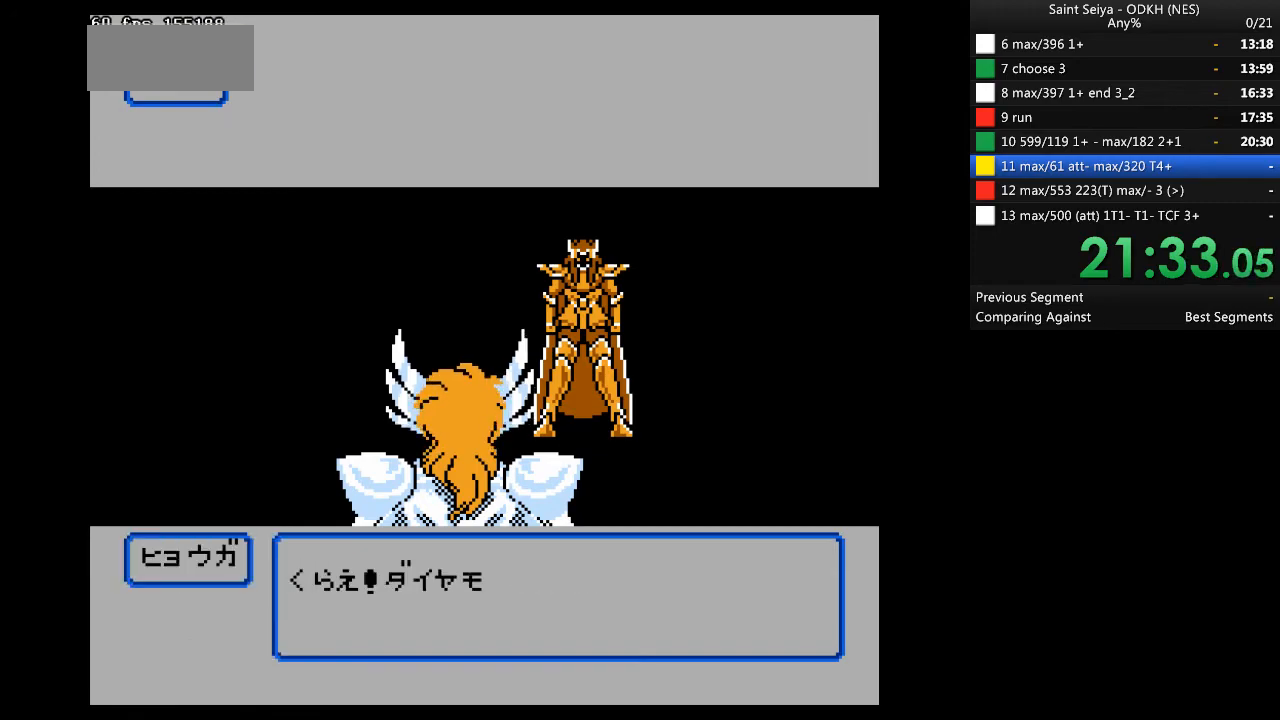
{"buttons": [], "events": []}
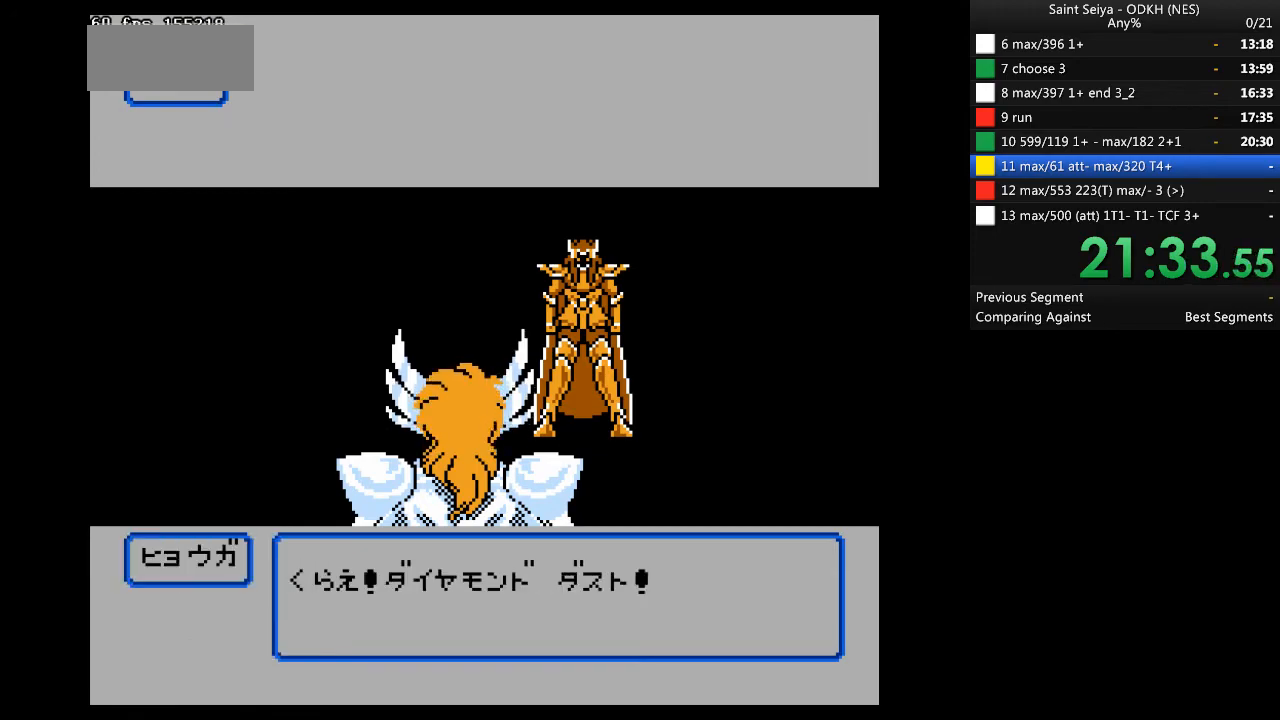
{"buttons": [], "events": []}
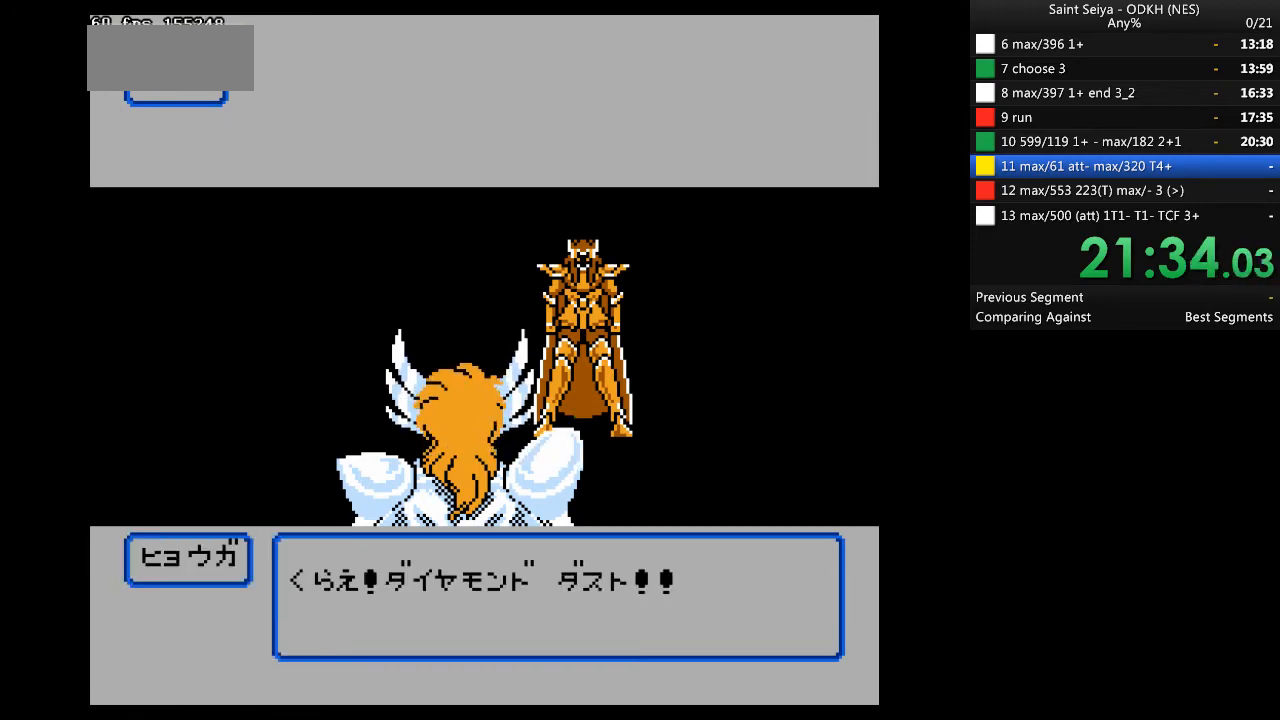
{"buttons": [], "events": []}
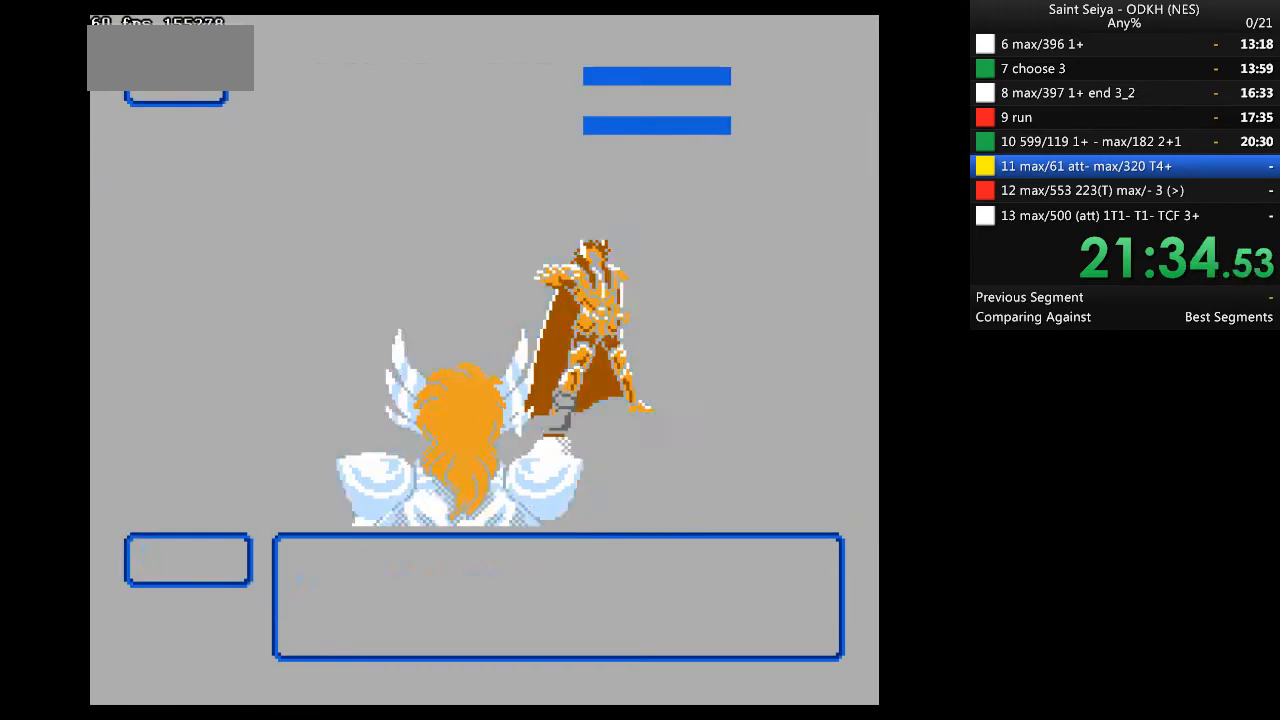
{"buttons": [], "events": []}
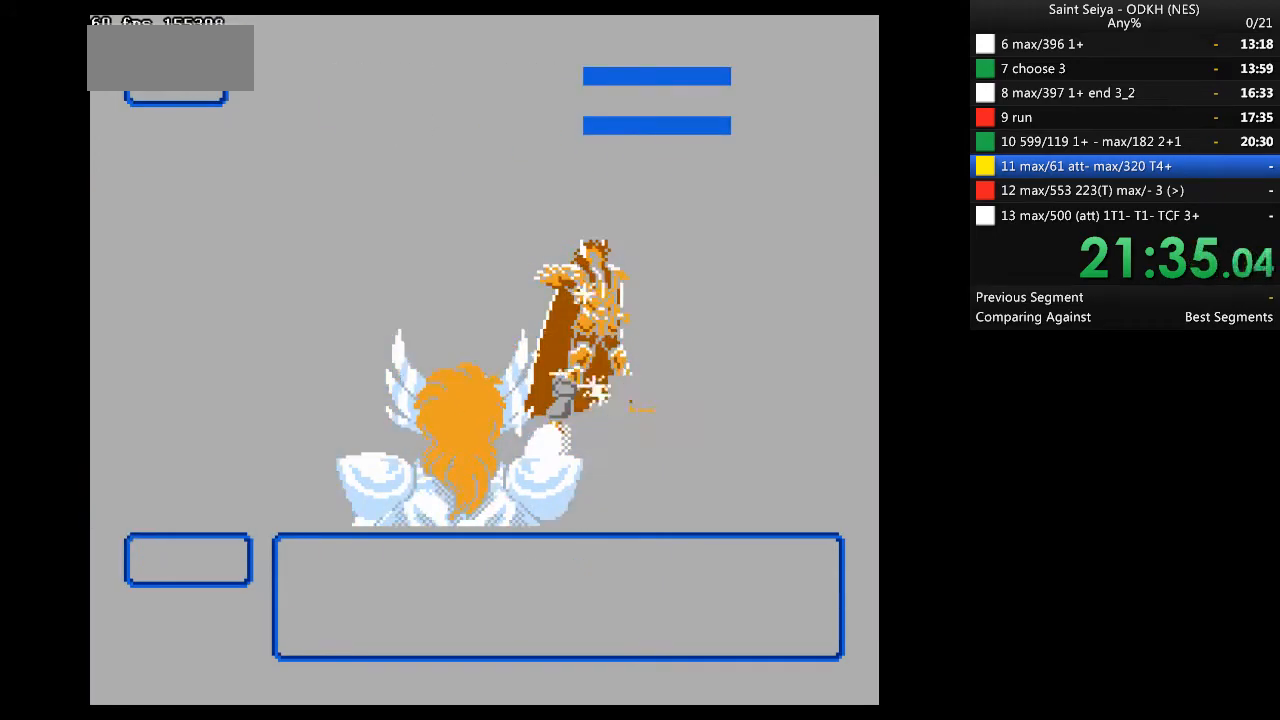
{"buttons": [], "events": []}
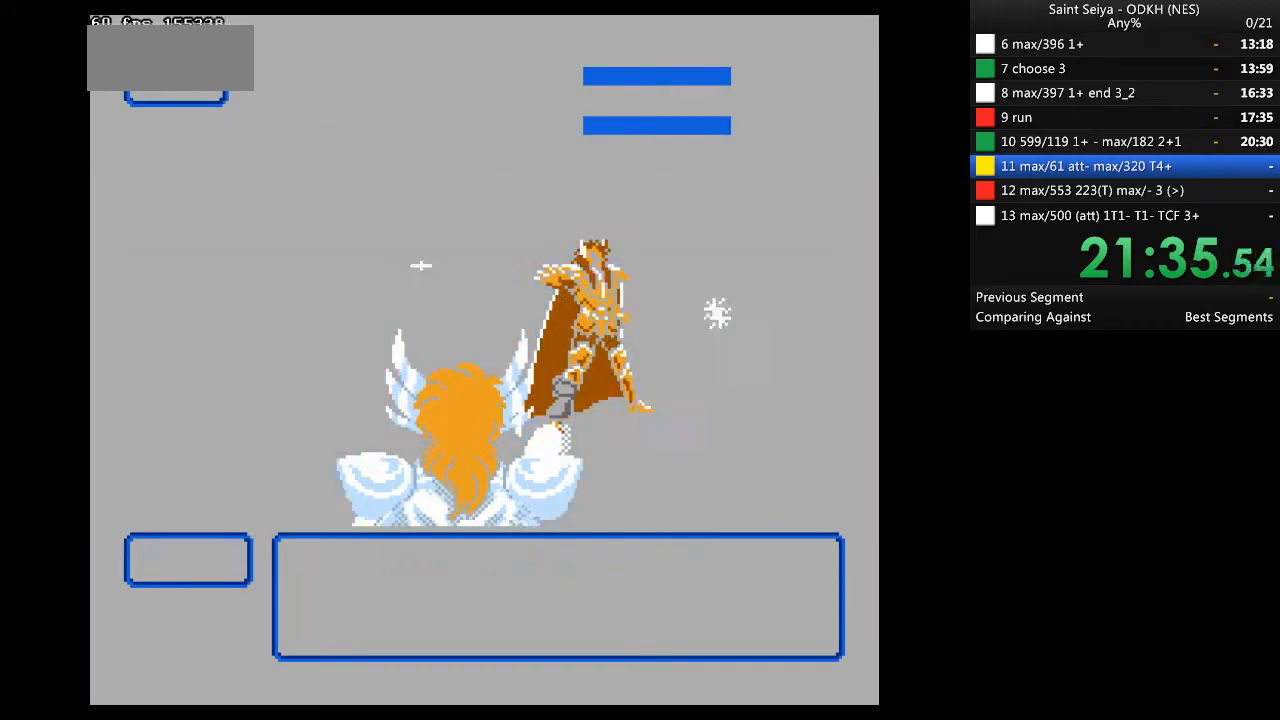
{"buttons": [], "events": []}
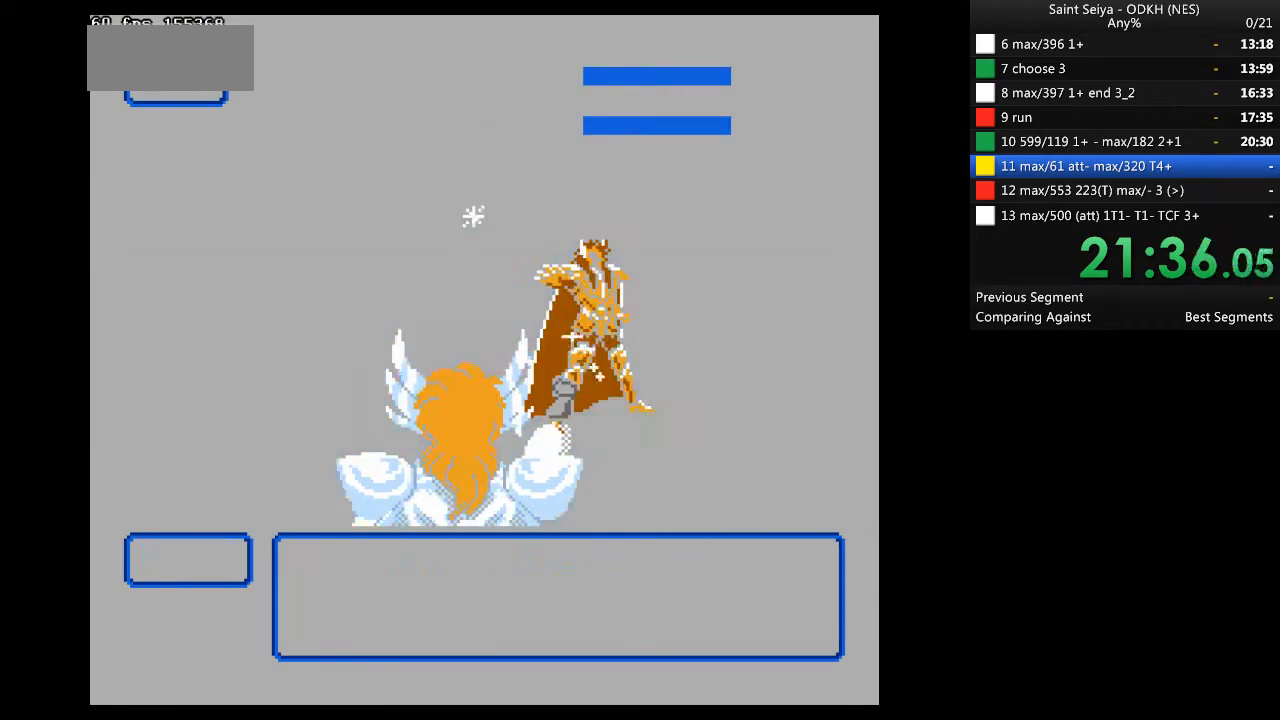
{"buttons": [], "events": []}
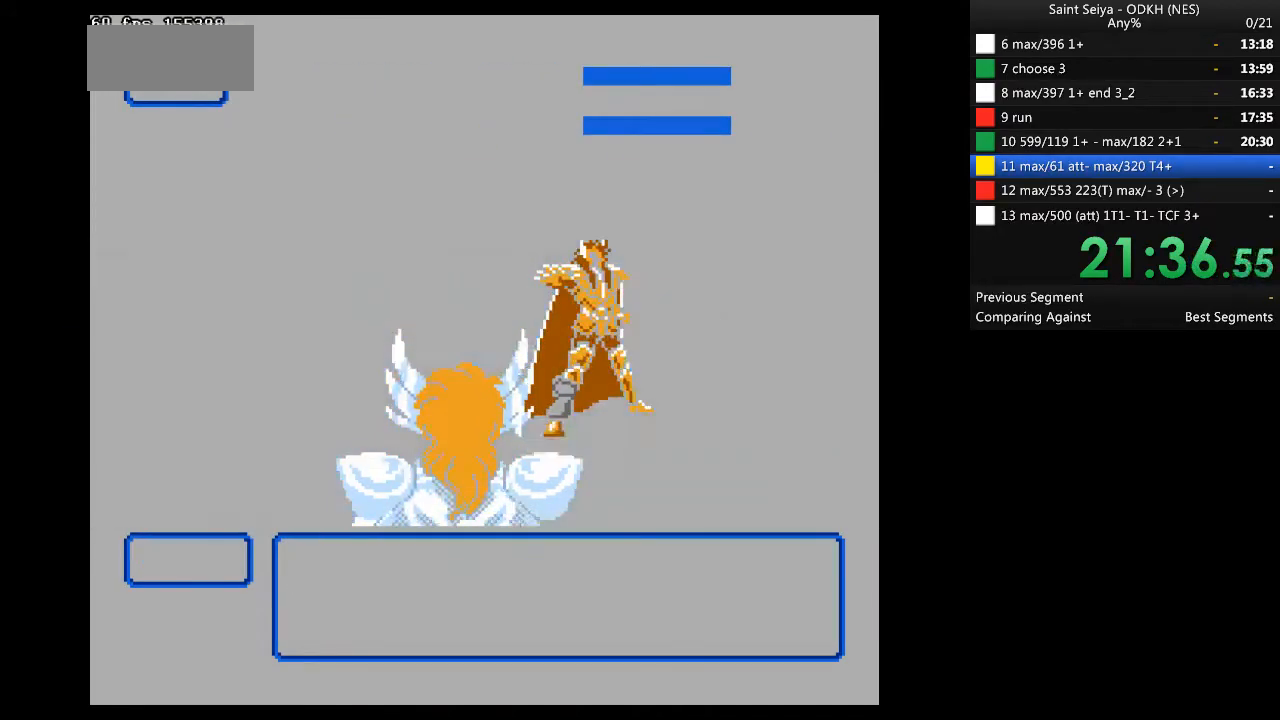
{"buttons": [], "events": []}
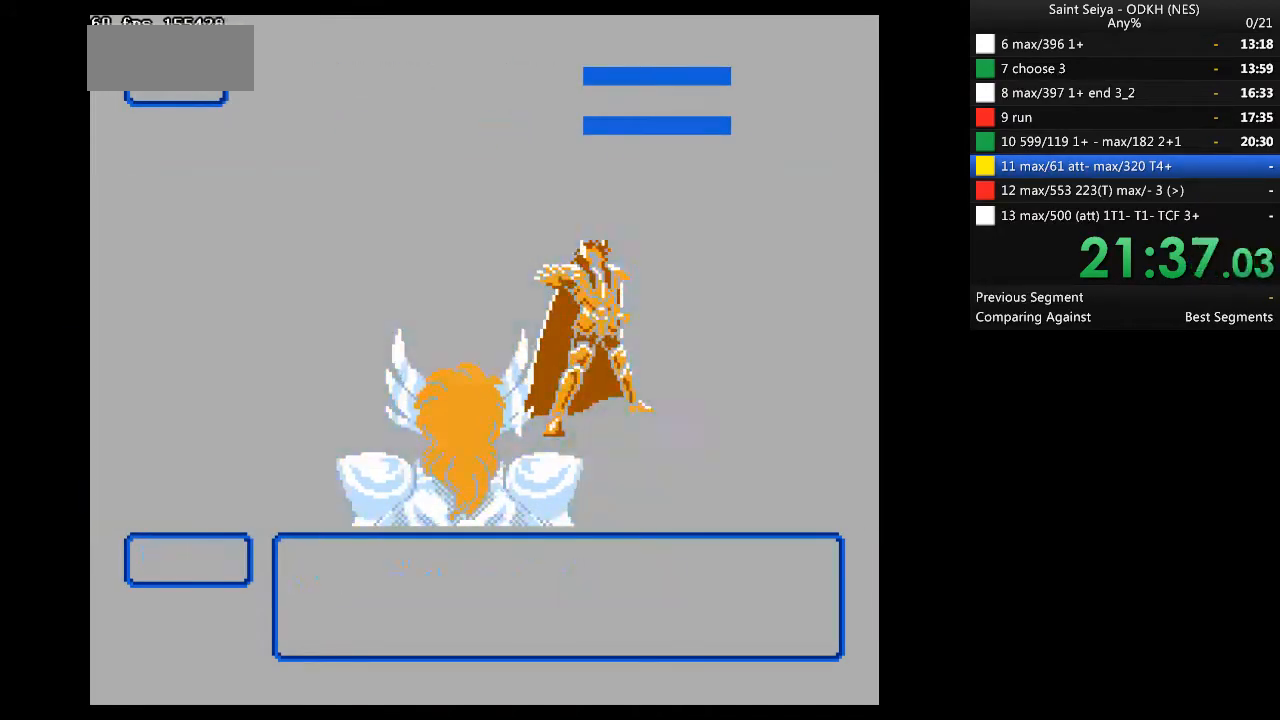
{"buttons": [], "events": []}
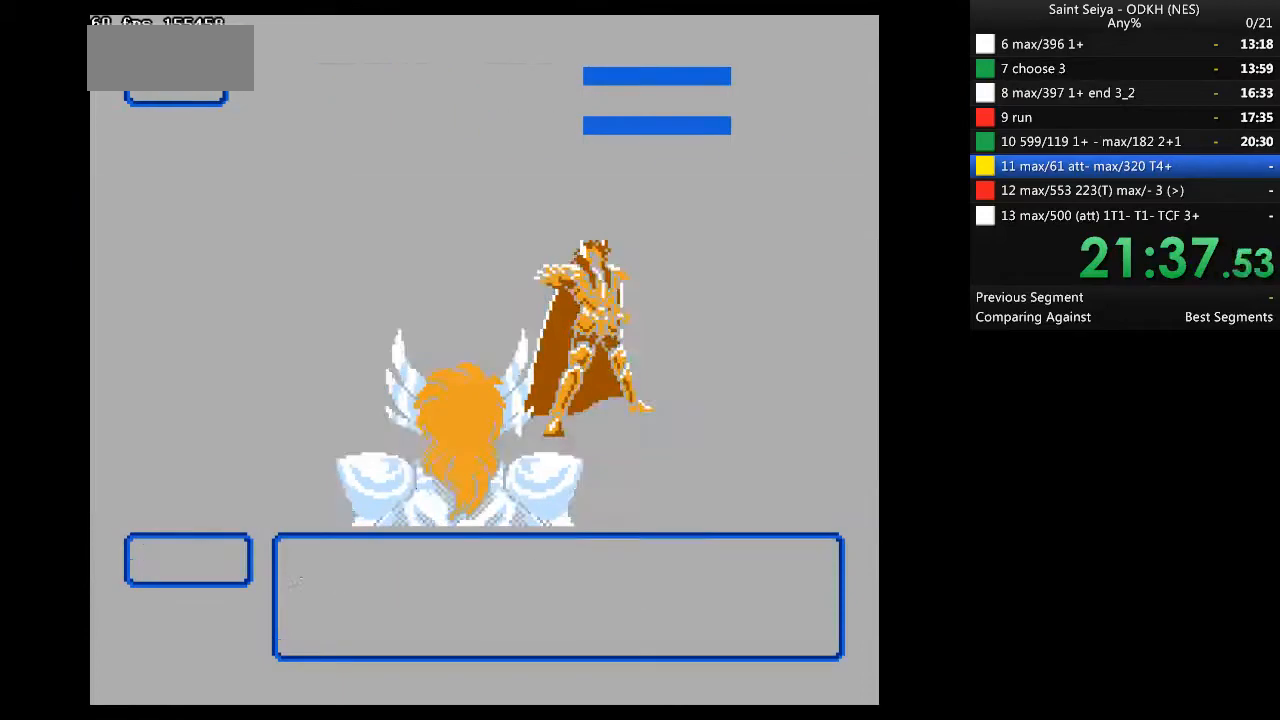
{"buttons": ["A"], "events": [[367, "A", "down"]]}
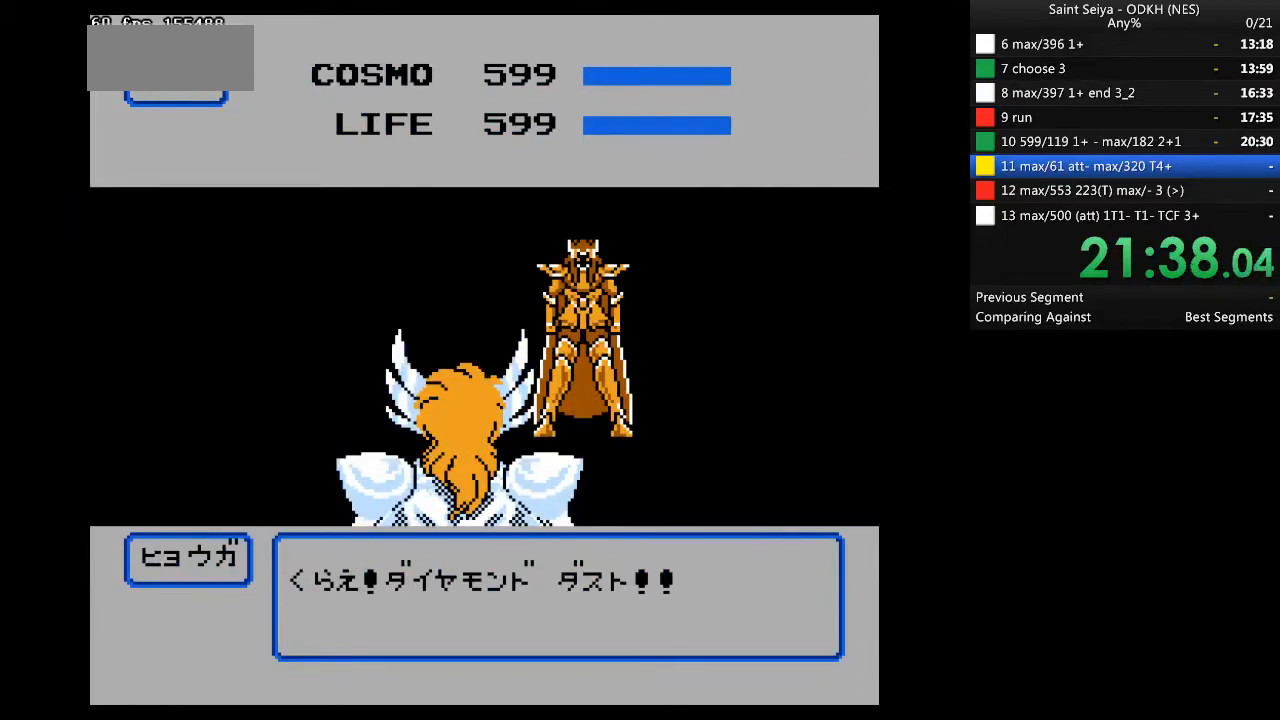
{"buttons": ["A"], "events": []}
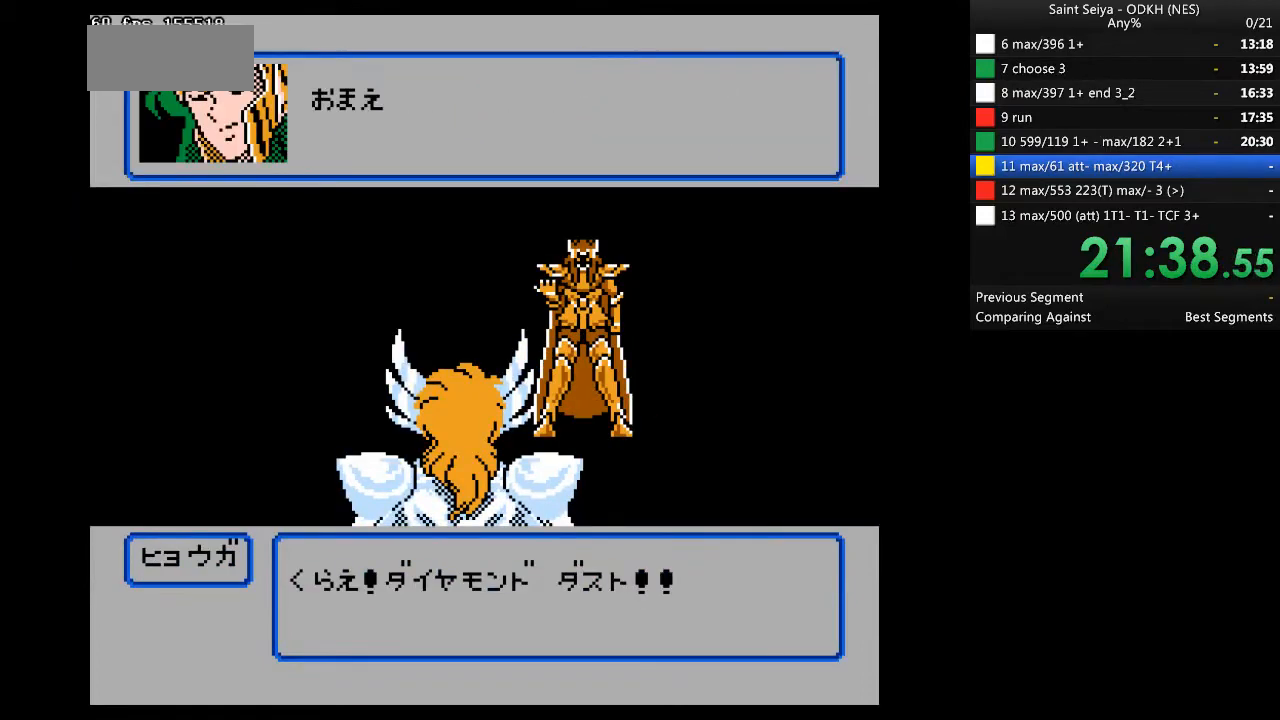
{"buttons": ["A"], "events": []}
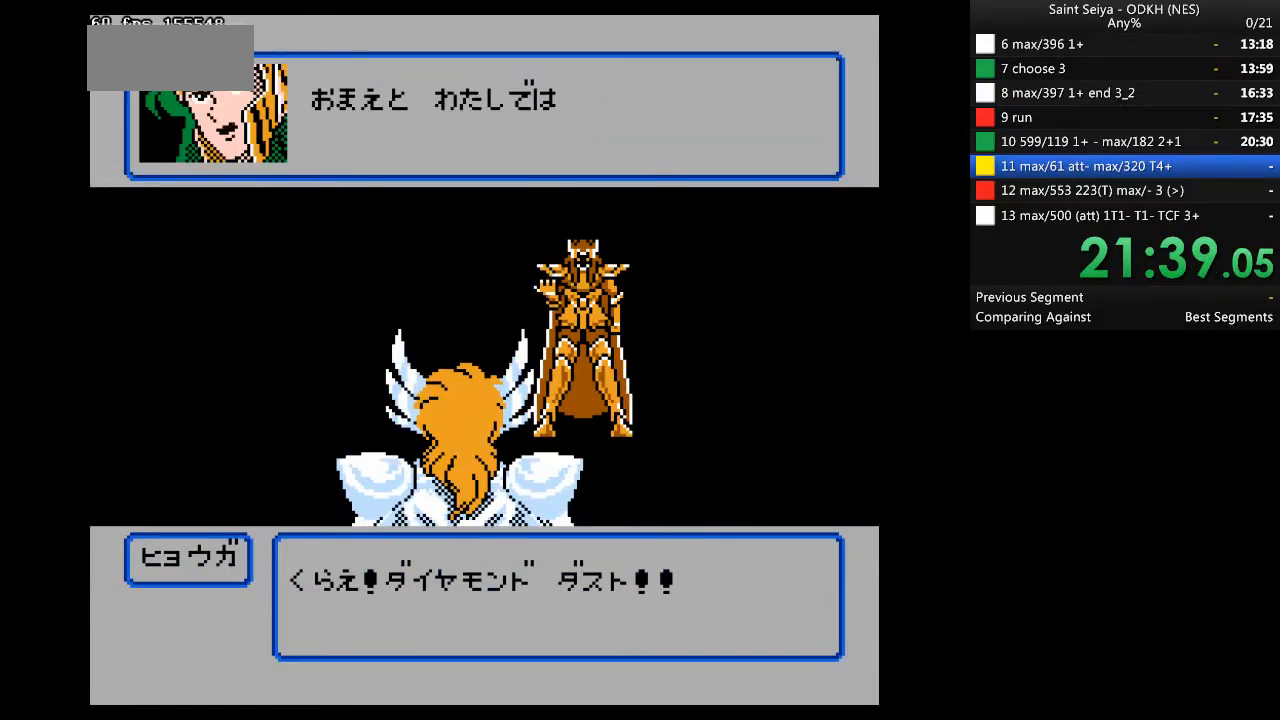
{"buttons": ["A"], "events": []}
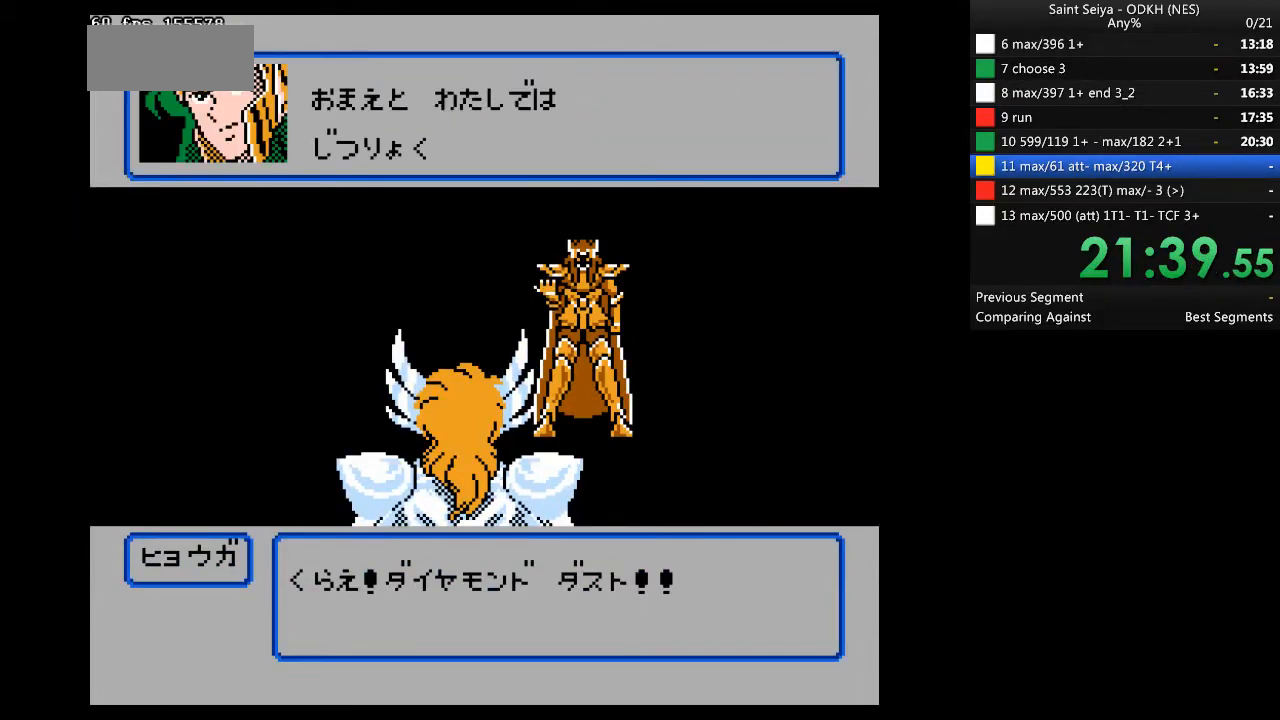
{"buttons": ["A"], "events": []}
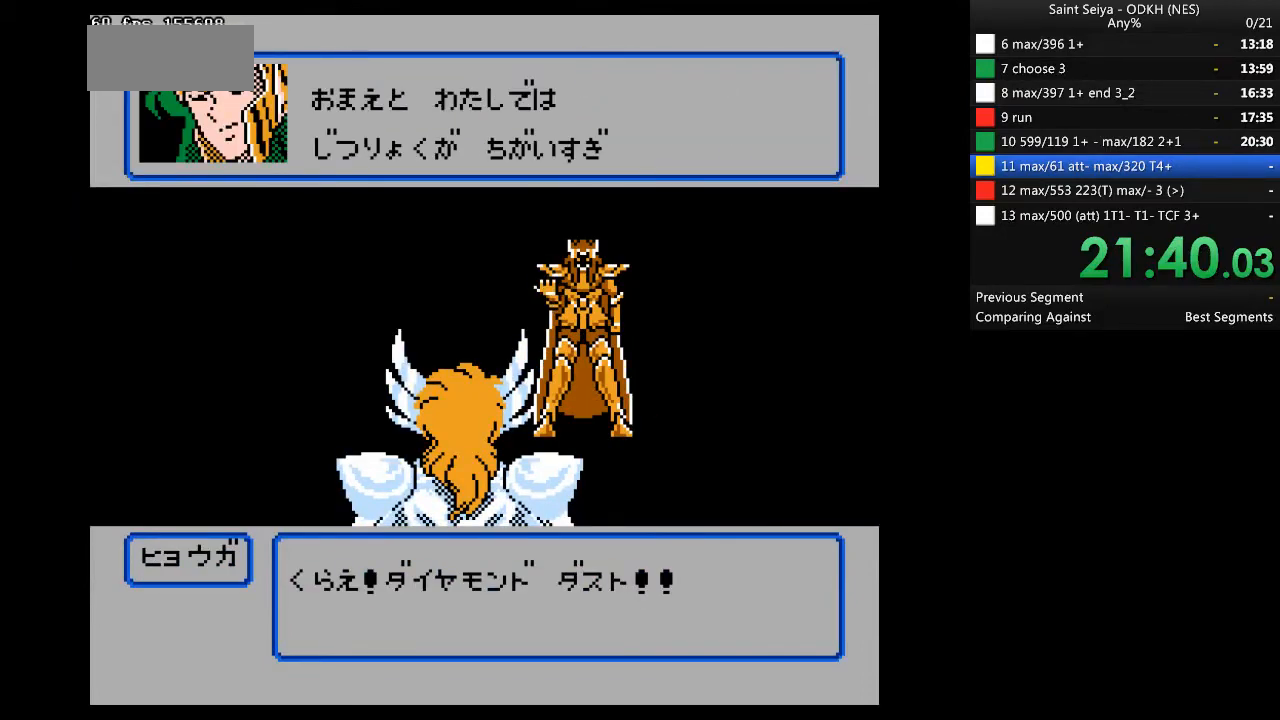
{"buttons": ["A"], "events": []}
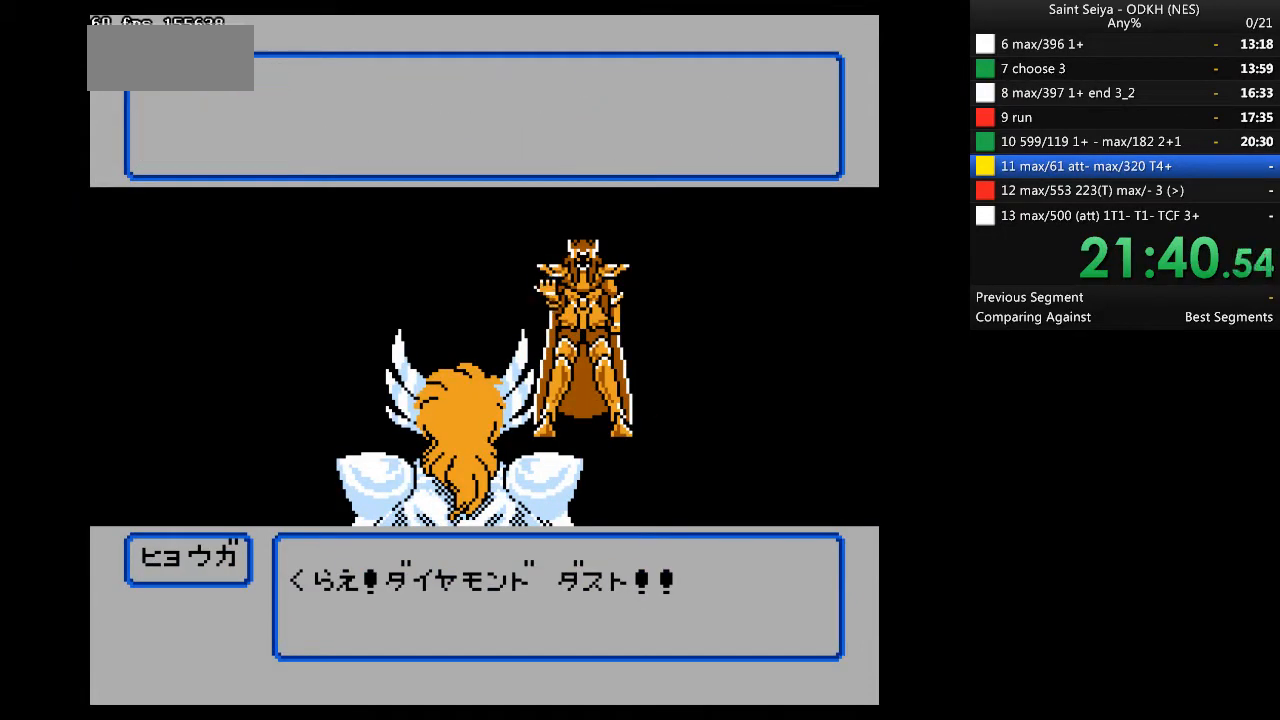
{"buttons": [], "events": [[467, "A", "up"]]}